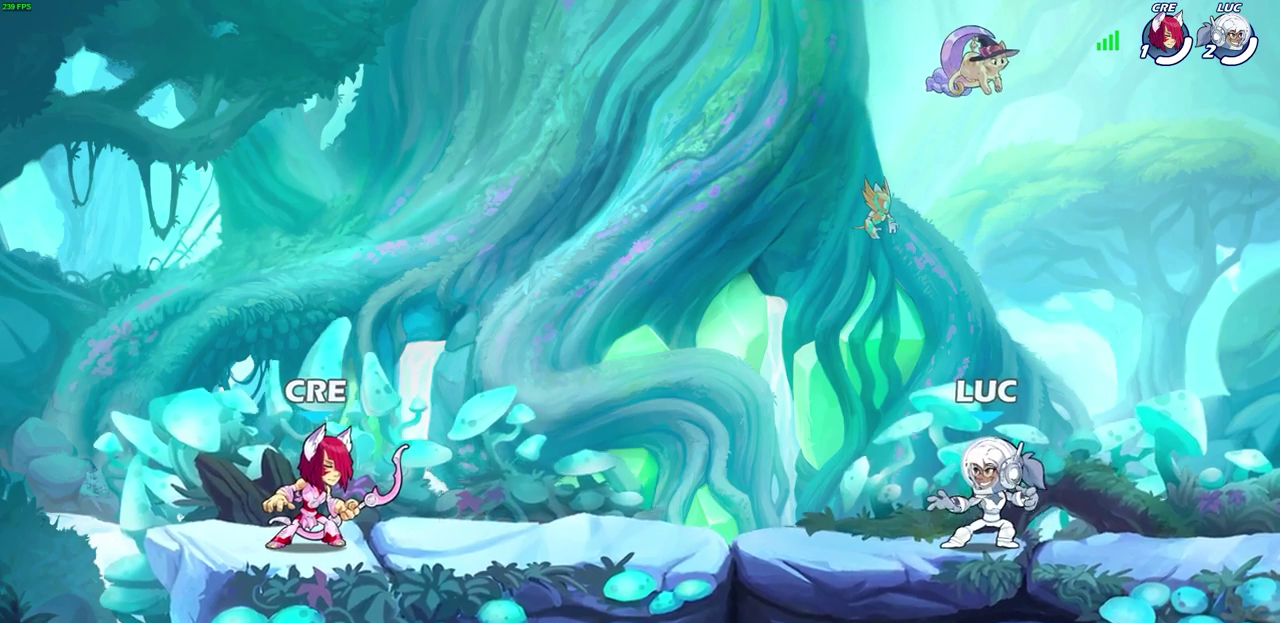
Gameplay with a controller (PlayStation layout); each line is a JSON object with the inputs held at the frame after it (dt_ms = milliseconds from this image to that frame). "events" lists button and stick changes between this image and that frame as [ms after this image, input, new state], when the widget could be followed in between. This document gives stick clicks only as held states, not as events.
{"dt_ms": 300, "buttons": [], "left_stick": "left", "right_stick": "center", "events": [[283, "left_stick", "left"]]}
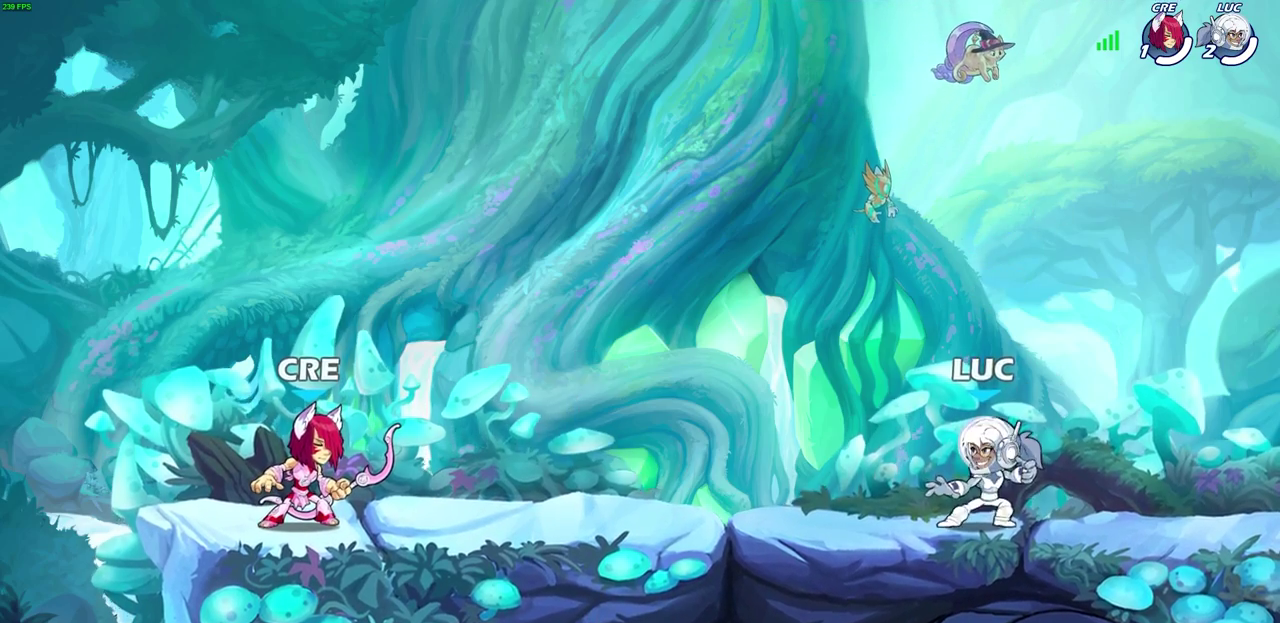
{"dt_ms": 300, "buttons": [], "left_stick": "center", "right_stick": "center", "events": [[50, "R2", "down"], [83, "CROSS", "down"], [183, "left_stick", "center"], [200, "CROSS", "up"], [233, "R2", "up"]]}
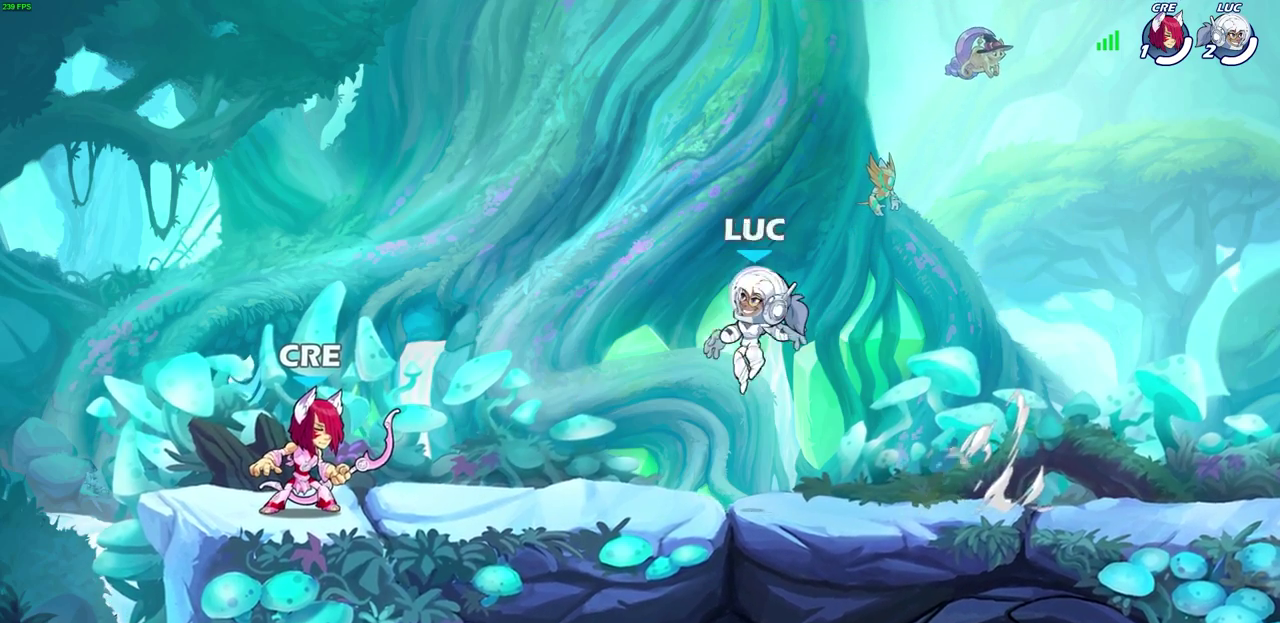
{"dt_ms": 600, "buttons": [], "left_stick": "center", "right_stick": "center", "events": [[67, "left_stick", "down"], [83, "R2", "down"], [117, "SQUARE", "down"], [233, "SQUARE", "up"], [250, "left_stick", "center"], [267, "R2", "up"]]}
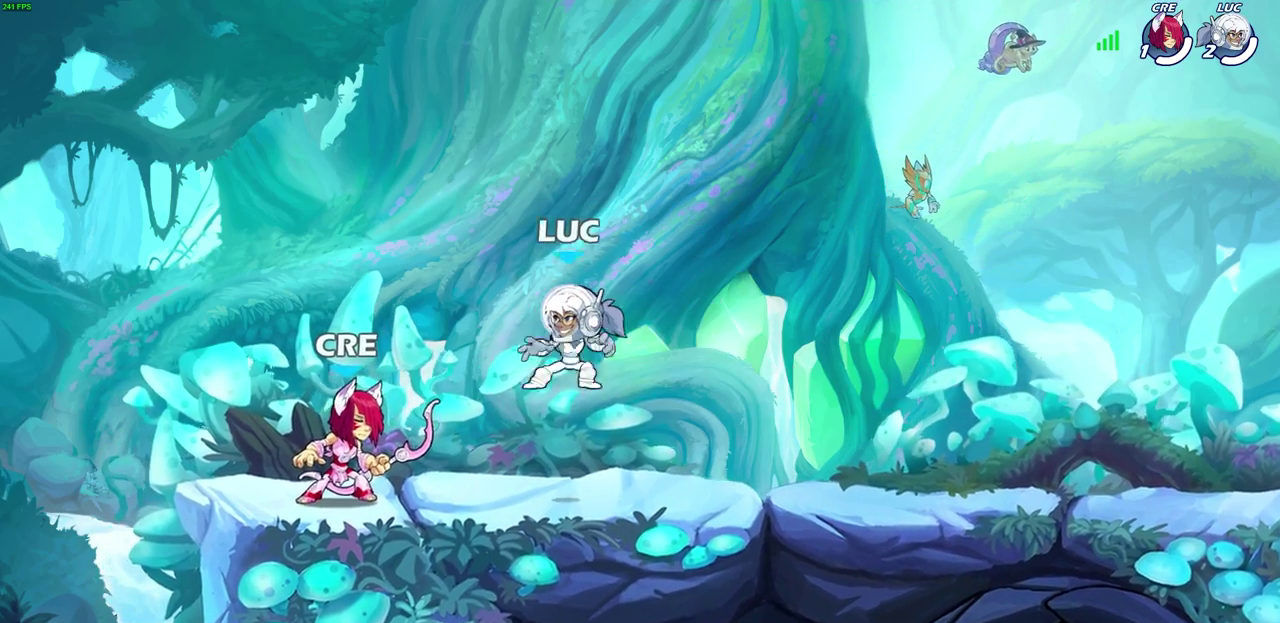
{"dt_ms": 600, "buttons": [], "left_stick": "center", "right_stick": "center", "events": [[350, "left_stick", "left"], [417, "SQUARE", "down"], [517, "SQUARE", "up"], [517, "left_stick", "center"]]}
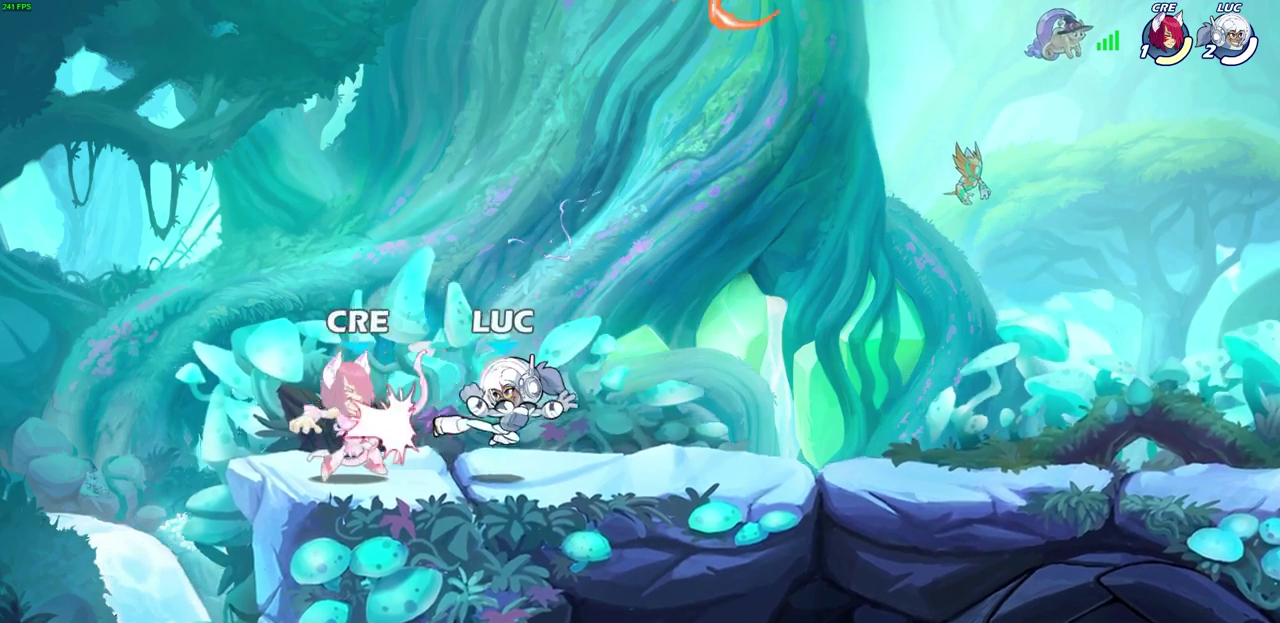
{"dt_ms": 600, "buttons": [], "left_stick": "center", "right_stick": "center", "events": [[200, "left_stick", "left"], [283, "R2", "down"], [283, "left_stick", "down-left"], [350, "SQUARE", "down"], [367, "left_stick", "down"], [433, "left_stick", "center"], [450, "R2", "up"], [450, "SQUARE", "up"]]}
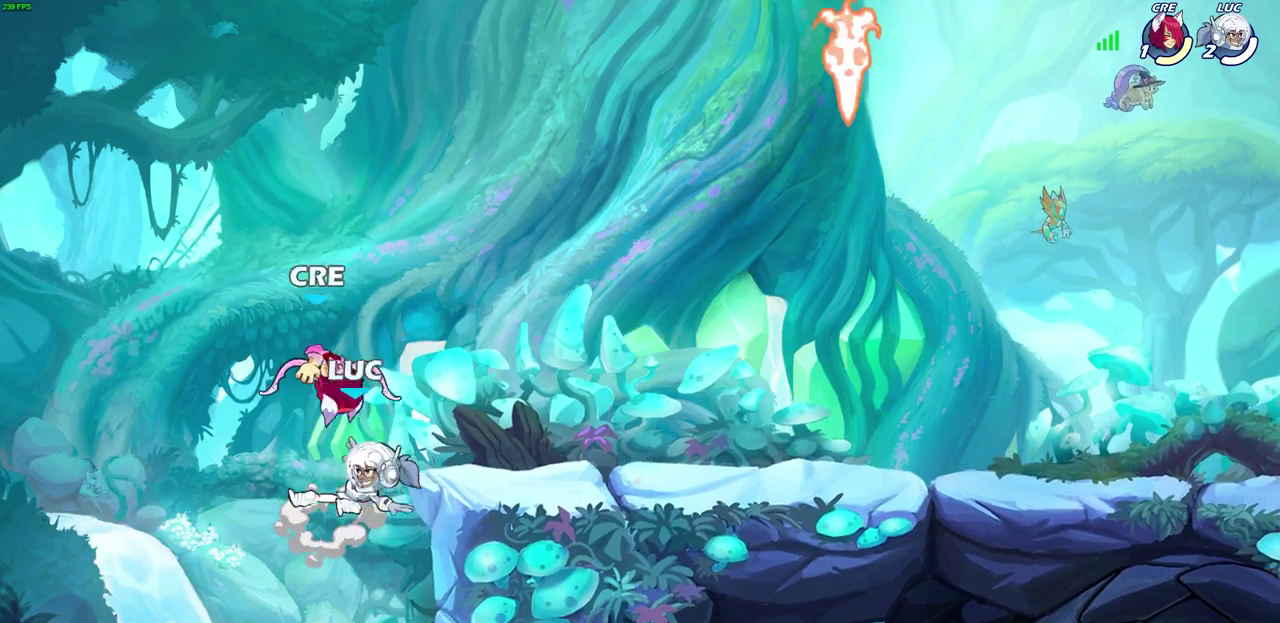
{"dt_ms": 400, "buttons": ["CROSS"], "left_stick": "right", "right_stick": "center", "events": [[117, "left_stick", "right"], [300, "CROSS", "down"]]}
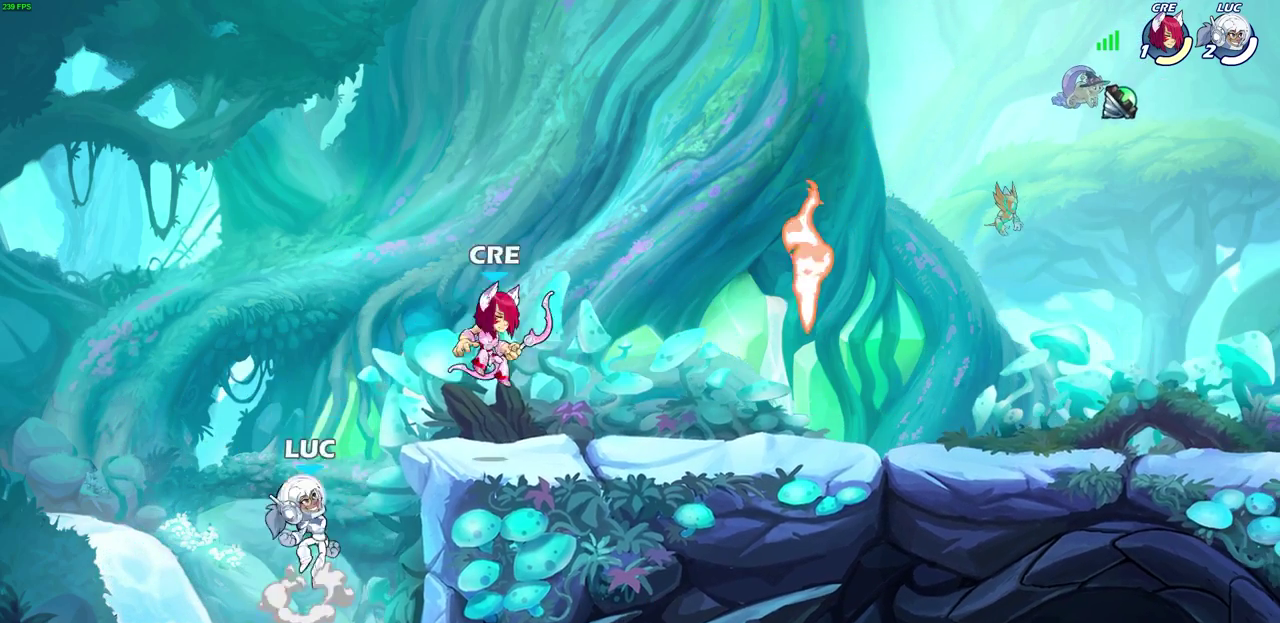
{"dt_ms": 400, "buttons": [], "left_stick": "up-right", "right_stick": "center", "events": [[33, "CIRCLE", "down"], [50, "CROSS", "up"], [133, "CIRCLE", "up"], [300, "left_stick", "up-right"]]}
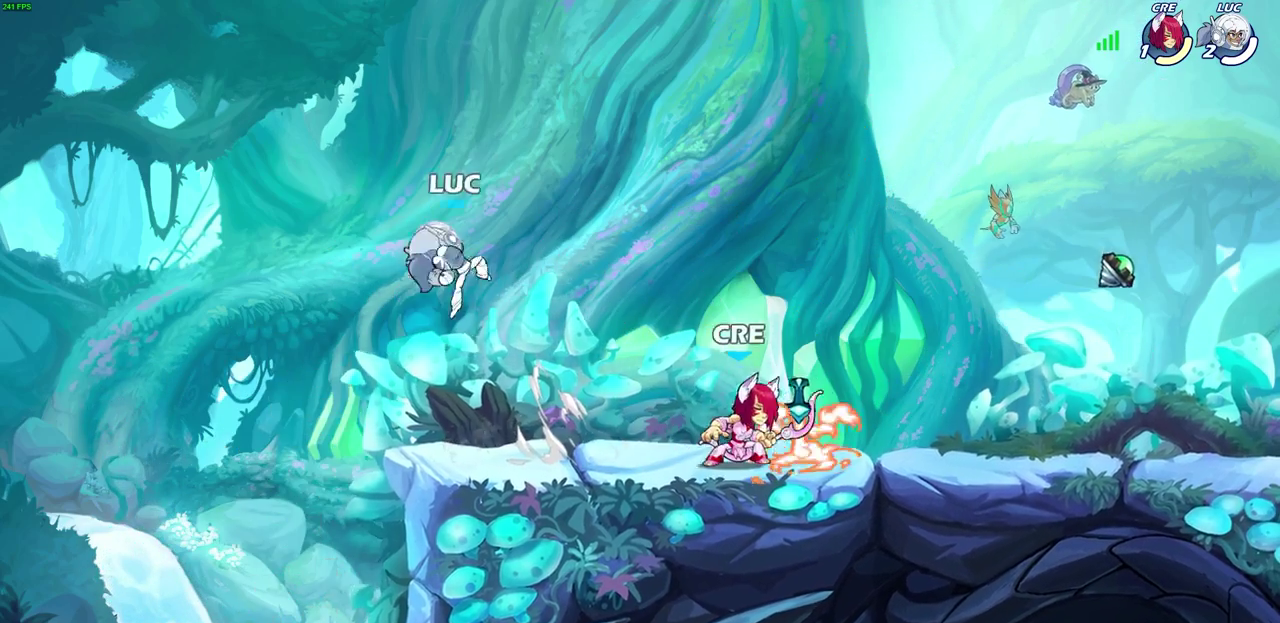
{"dt_ms": 700, "buttons": [], "left_stick": "down-right", "right_stick": "center", "events": [[117, "left_stick", "center"], [300, "left_stick", "left"], [400, "left_stick", "down-left"], [700, "left_stick", "down-right"]]}
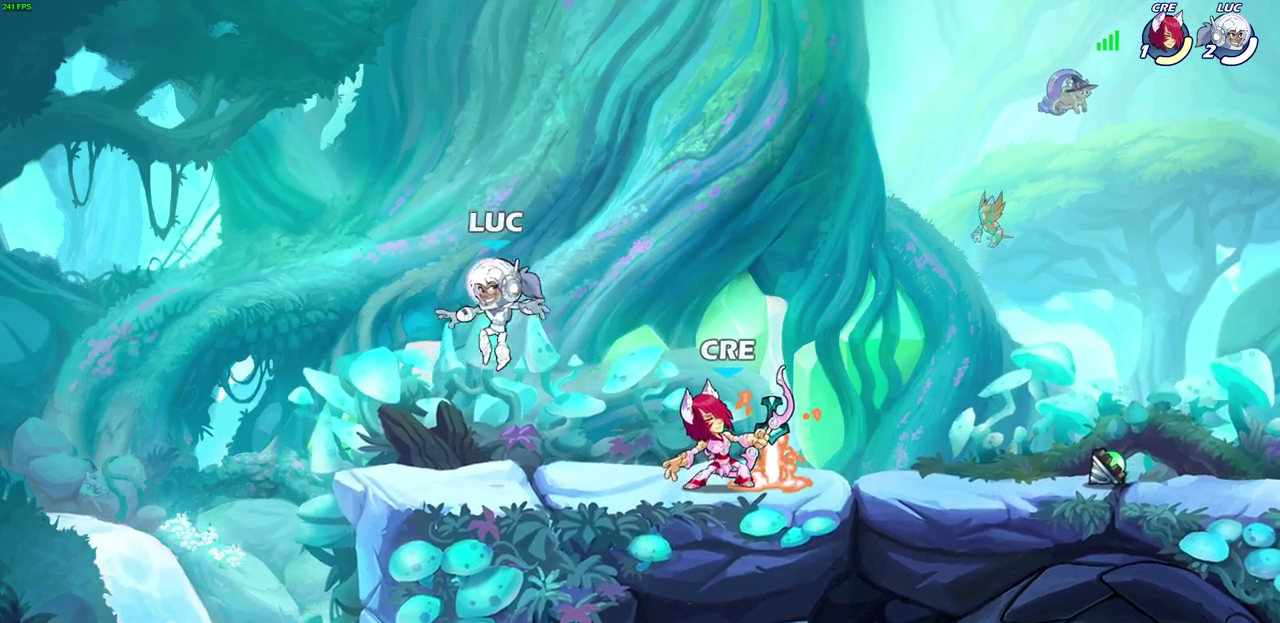
{"dt_ms": 600, "buttons": [], "left_stick": "right", "right_stick": "center", "events": [[150, "left_stick", "down-left"], [233, "left_stick", "left"], [433, "left_stick", "right"]]}
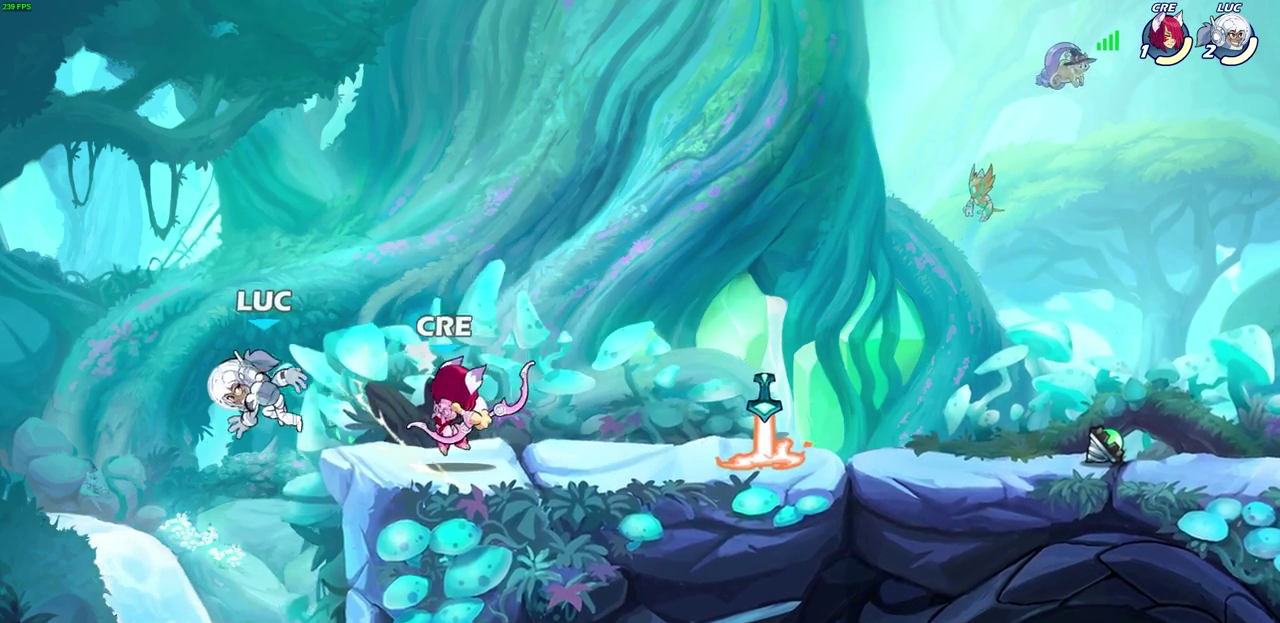
{"dt_ms": 300, "buttons": [], "left_stick": "up-right", "right_stick": "center", "events": [[167, "left_stick", "up-right"]]}
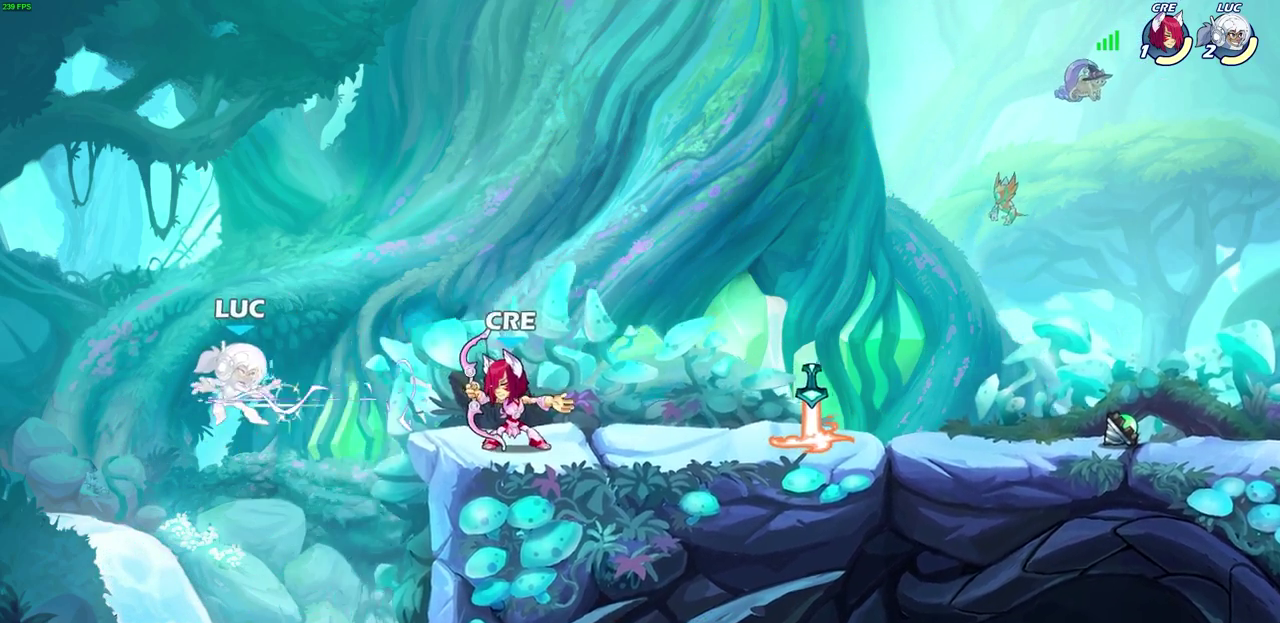
{"dt_ms": 300, "buttons": [], "left_stick": "right", "right_stick": "center", "events": [[83, "left_stick", "right"]]}
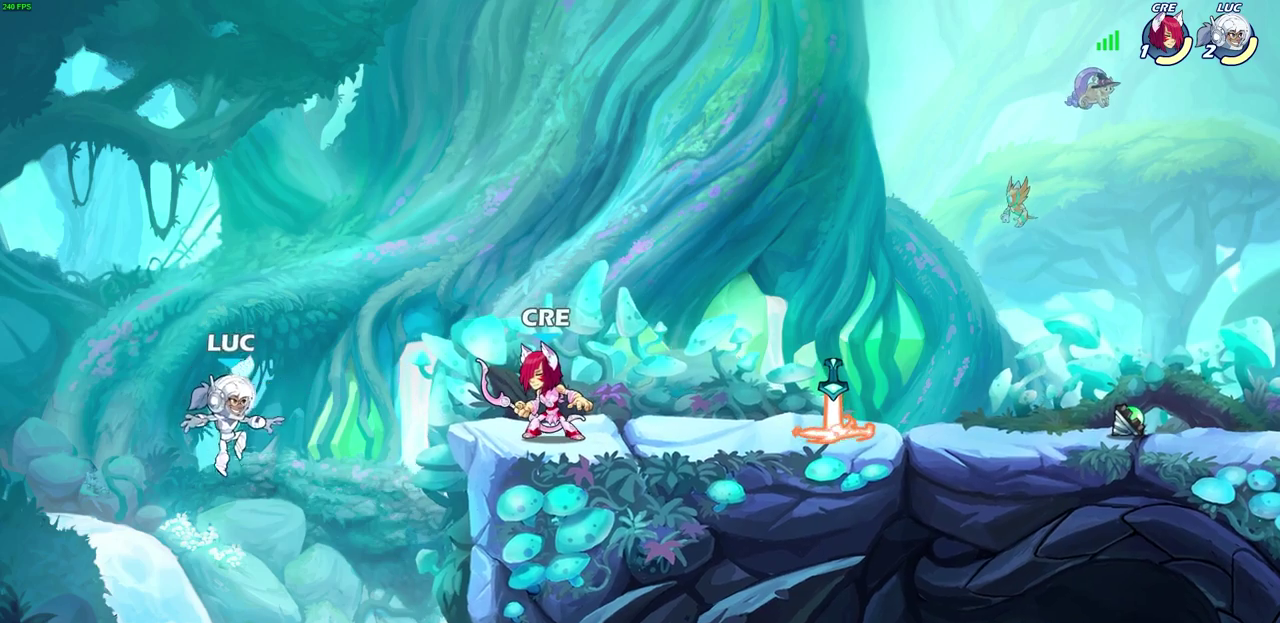
{"dt_ms": 700, "buttons": [], "left_stick": "left", "right_stick": "center", "events": [[400, "CROSS", "down"], [550, "CROSS", "up"], [600, "left_stick", "up-right"], [683, "left_stick", "left"]]}
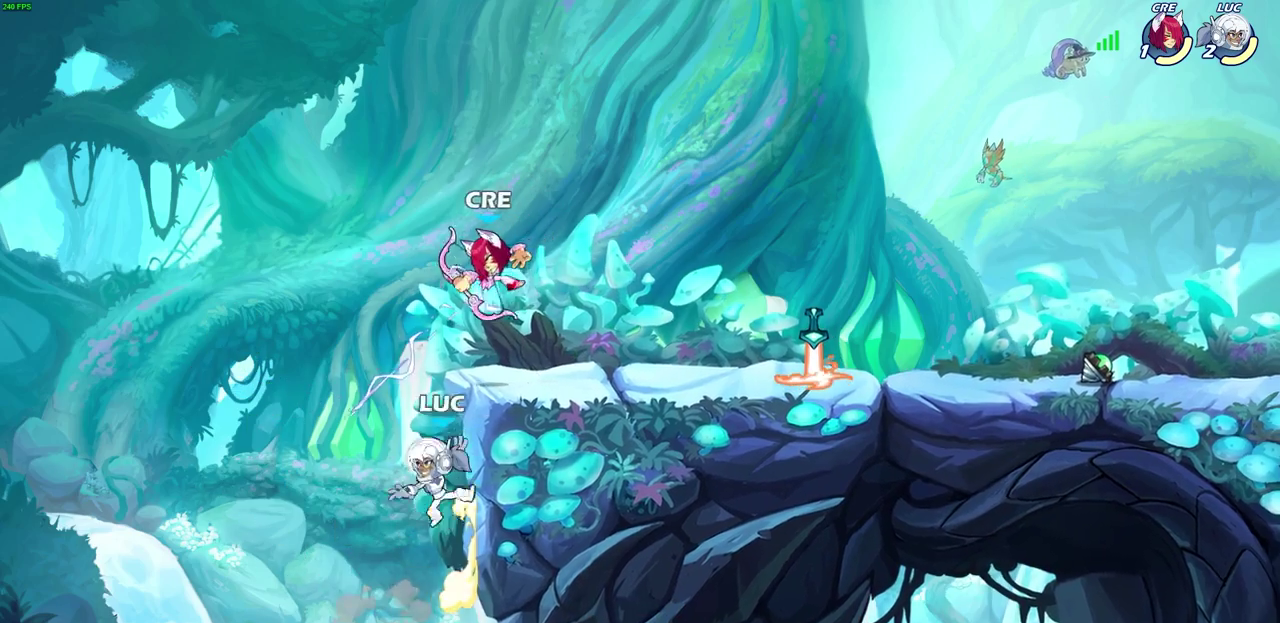
{"dt_ms": 600, "buttons": [], "left_stick": "right", "right_stick": "center", "events": [[50, "left_stick", "down-left"], [183, "left_stick", "right"], [333, "CROSS", "down"], [483, "CIRCLE", "down"], [500, "CROSS", "up"], [600, "CIRCLE", "up"]]}
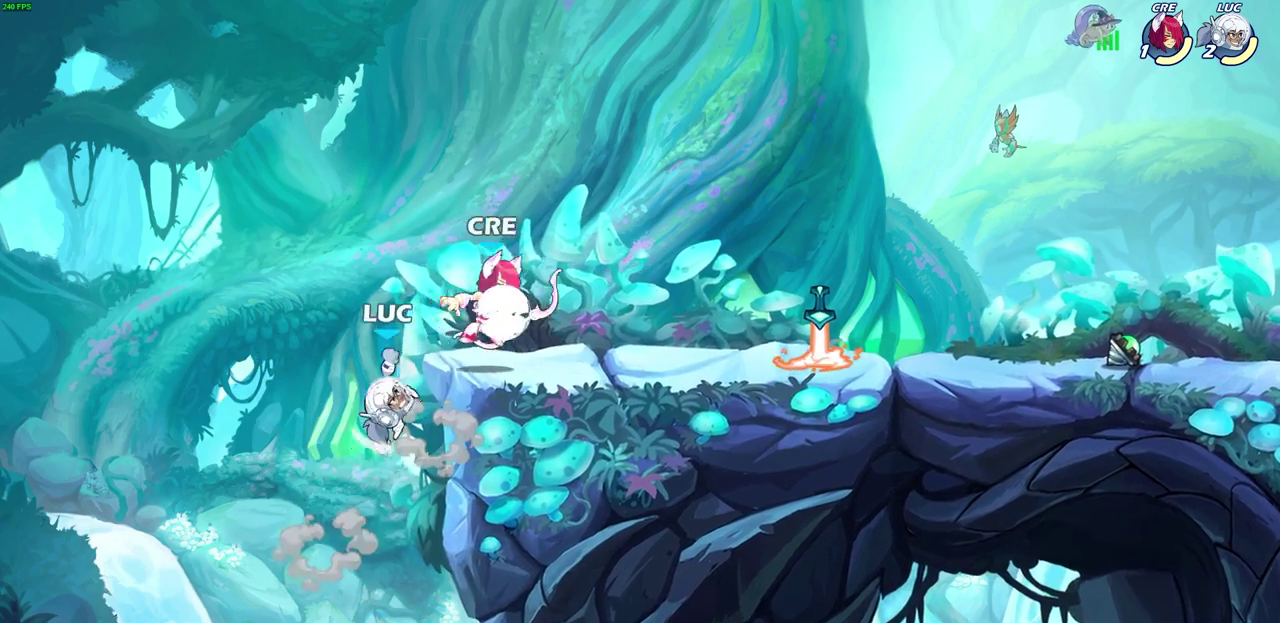
{"dt_ms": 600, "buttons": ["CROSS"], "left_stick": "up-right", "right_stick": "center", "events": [[500, "left_stick", "up-right"], [533, "CROSS", "down"]]}
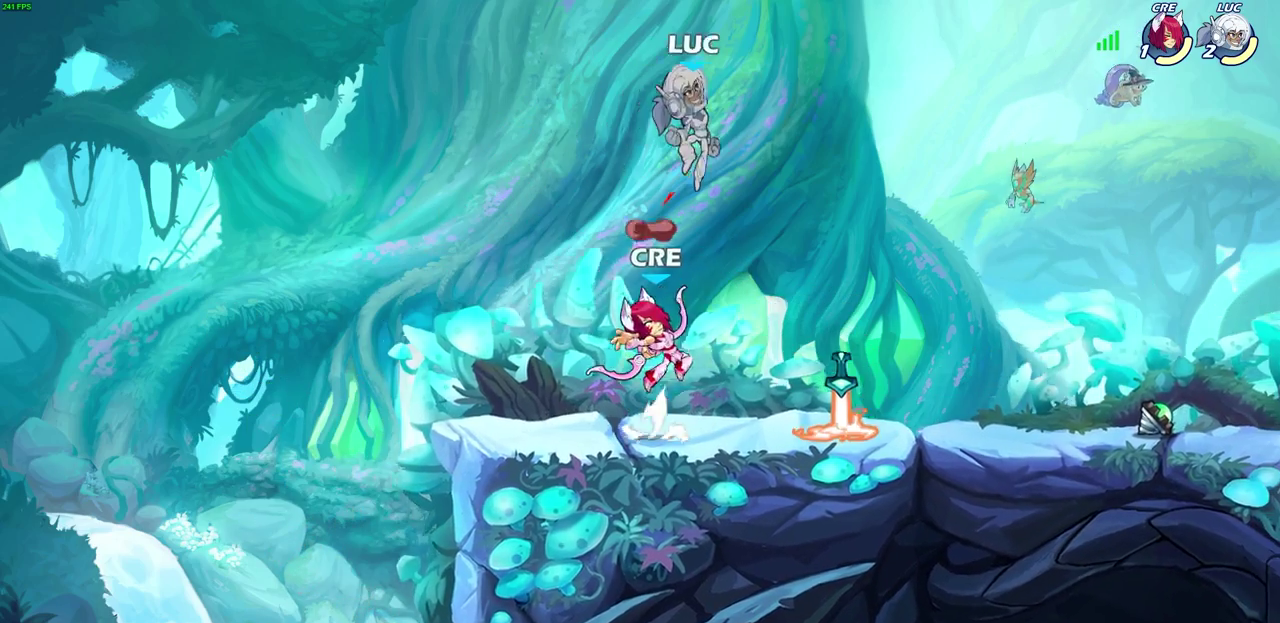
{"dt_ms": 300, "buttons": [], "left_stick": "down-left", "right_stick": "center", "events": [[83, "left_stick", "up-left"], [100, "CROSS", "up"], [167, "left_stick", "down-left"]]}
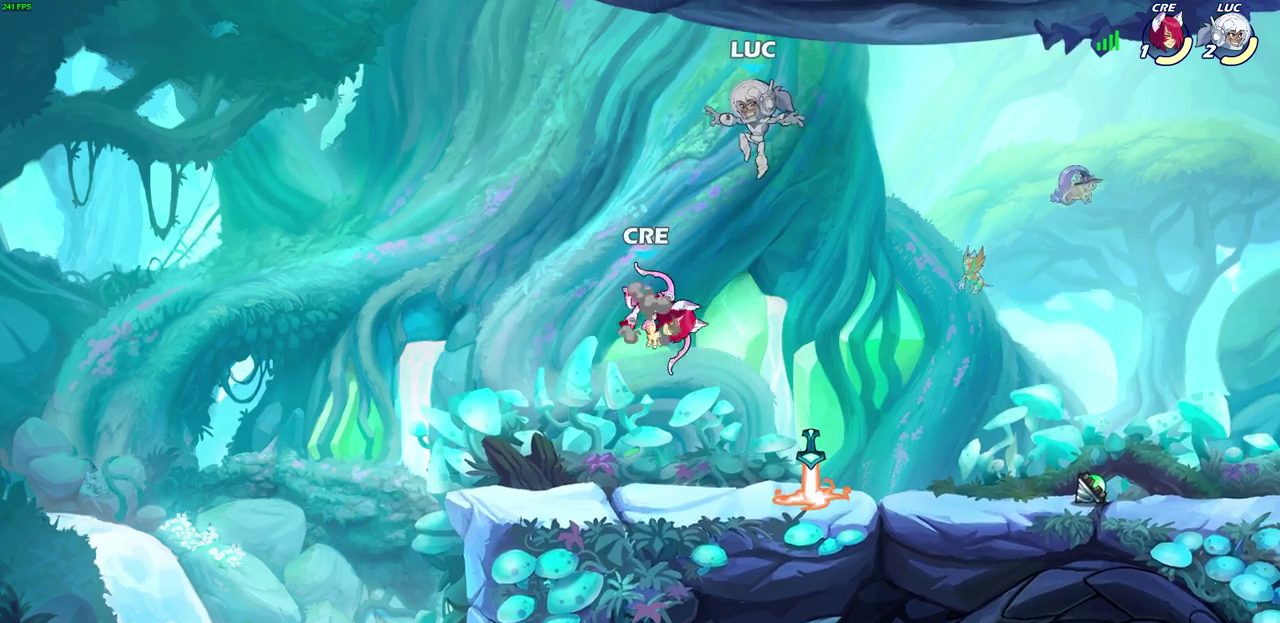
{"dt_ms": 400, "buttons": [], "left_stick": "center", "right_stick": "center", "events": [[317, "SQUARE", "down"], [383, "left_stick", "center"], [400, "SQUARE", "up"]]}
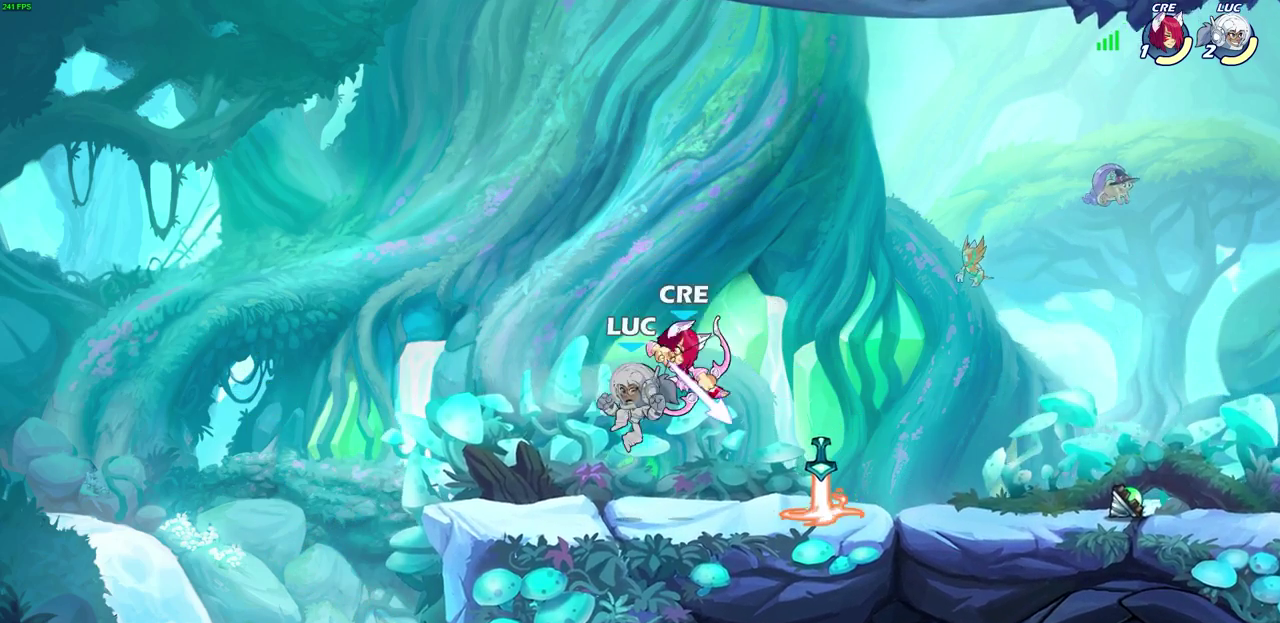
{"dt_ms": 600, "buttons": ["CROSS"], "left_stick": "left", "right_stick": "center", "events": [[467, "left_stick", "left"], [550, "CROSS", "down"]]}
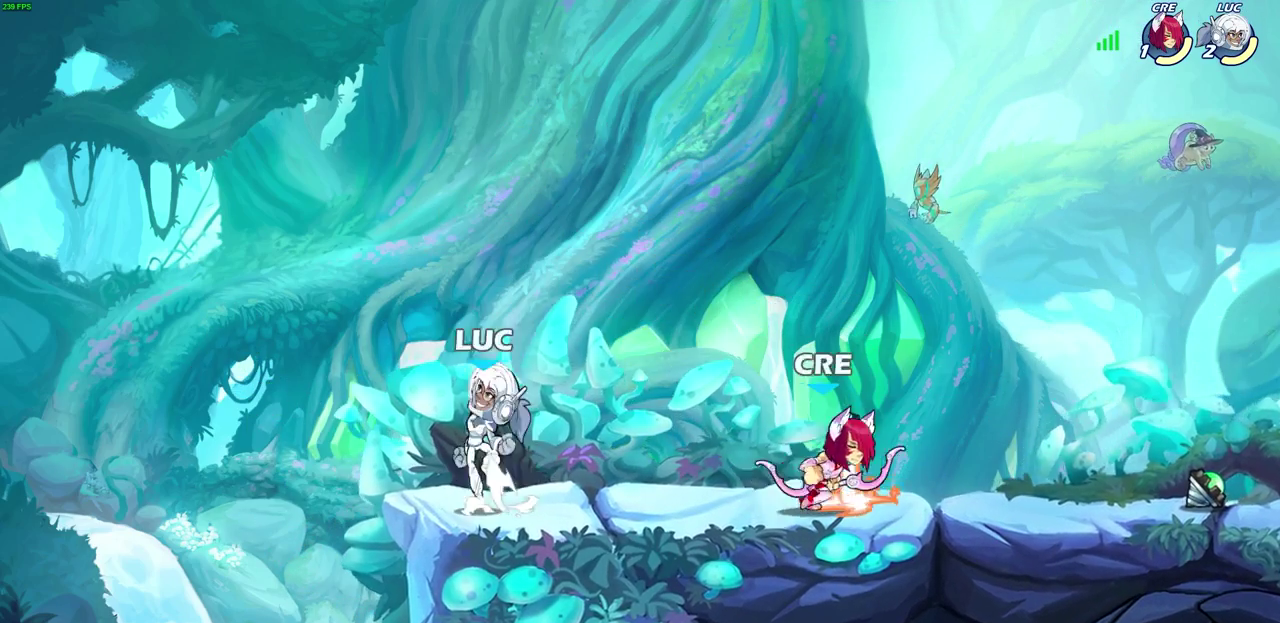
{"dt_ms": 700, "buttons": ["R2"], "left_stick": "right", "right_stick": "center", "events": [[33, "left_stick", "up-right"], [117, "CROSS", "up"], [183, "left_stick", "right"], [700, "R2", "down"]]}
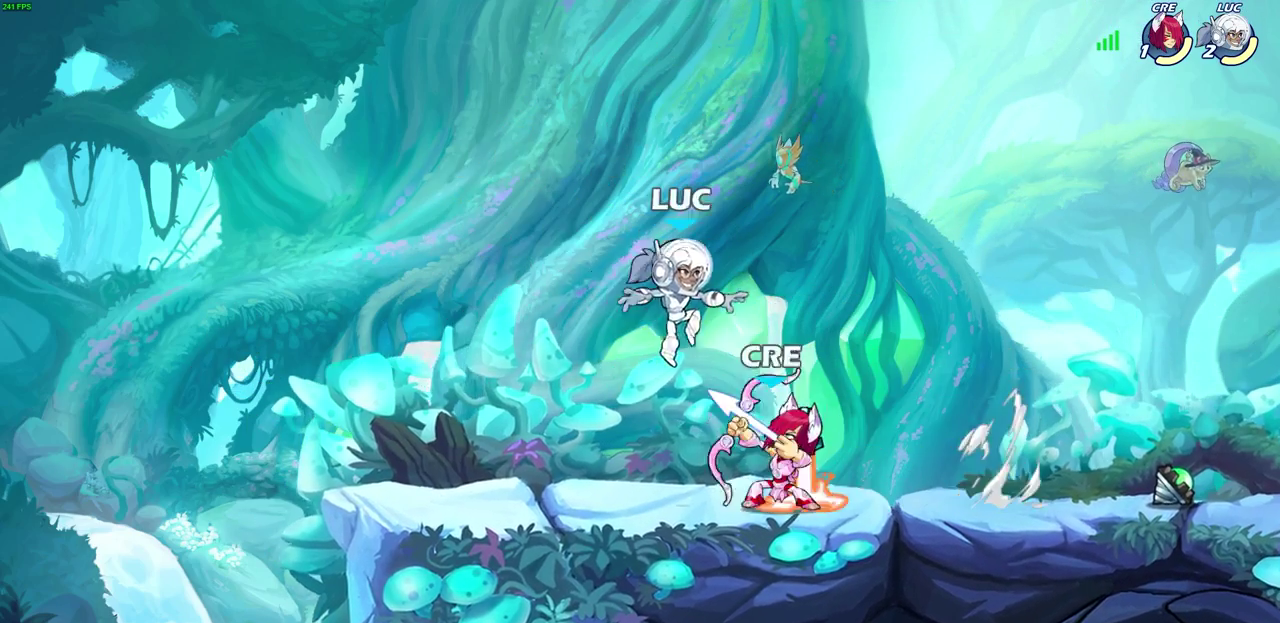
{"dt_ms": 300, "buttons": [], "left_stick": "down-left", "right_stick": "center", "events": [[17, "left_stick", "up-right"], [133, "left_stick", "left"], [150, "R2", "up"], [183, "left_stick", "down-left"]]}
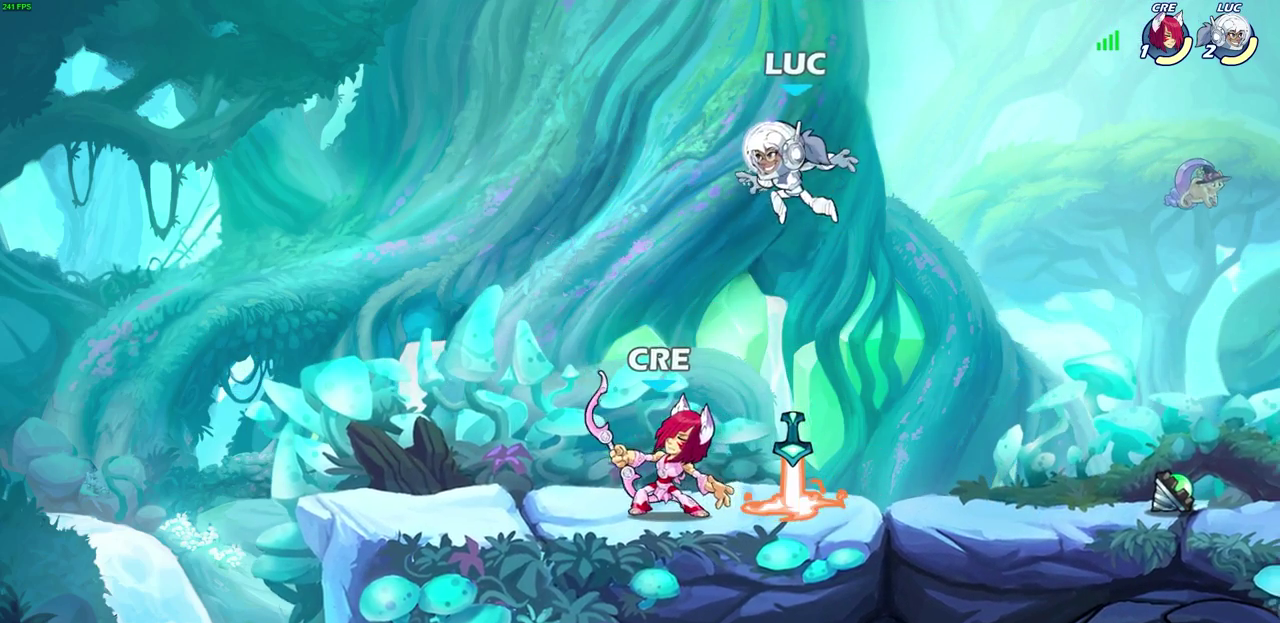
{"dt_ms": 400, "buttons": [], "left_stick": "up-left", "right_stick": "center", "events": [[283, "CROSS", "down"], [333, "left_stick", "up-left"], [400, "CROSS", "up"]]}
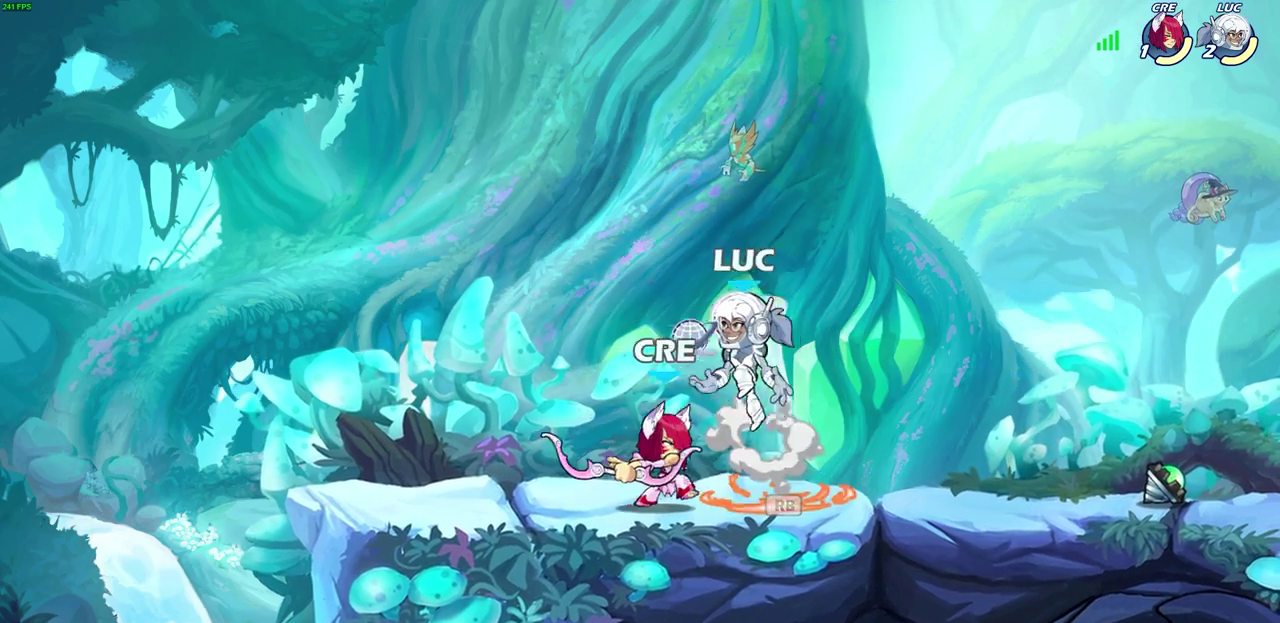
{"dt_ms": 600, "buttons": [], "left_stick": "down-left", "right_stick": "center", "events": [[50, "left_stick", "up"], [100, "left_stick", "up-right"], [200, "left_stick", "down-right"], [333, "SQUARE", "down"], [383, "left_stick", "down"], [433, "SQUARE", "up"], [450, "left_stick", "down-left"]]}
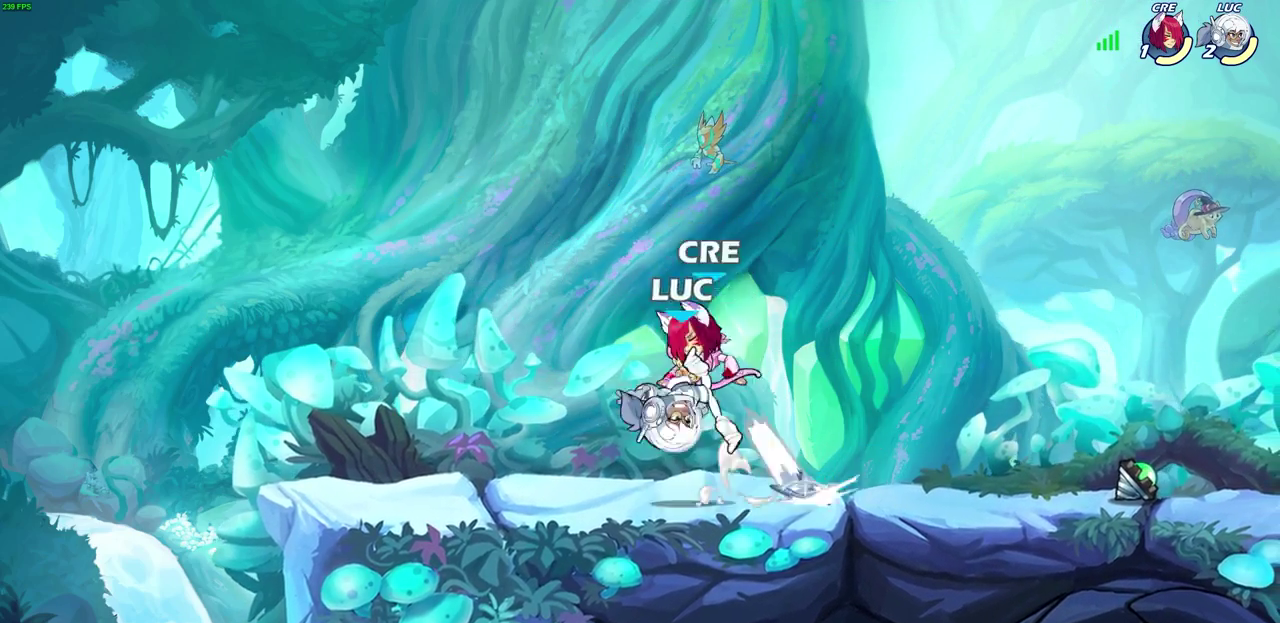
{"dt_ms": 600, "buttons": ["SQUARE"], "left_stick": "center", "right_stick": "center", "events": [[33, "left_stick", "center"], [317, "left_stick", "left"], [400, "SQUARE", "down"], [433, "left_stick", "center"], [467, "SQUARE", "up"], [567, "SQUARE", "down"]]}
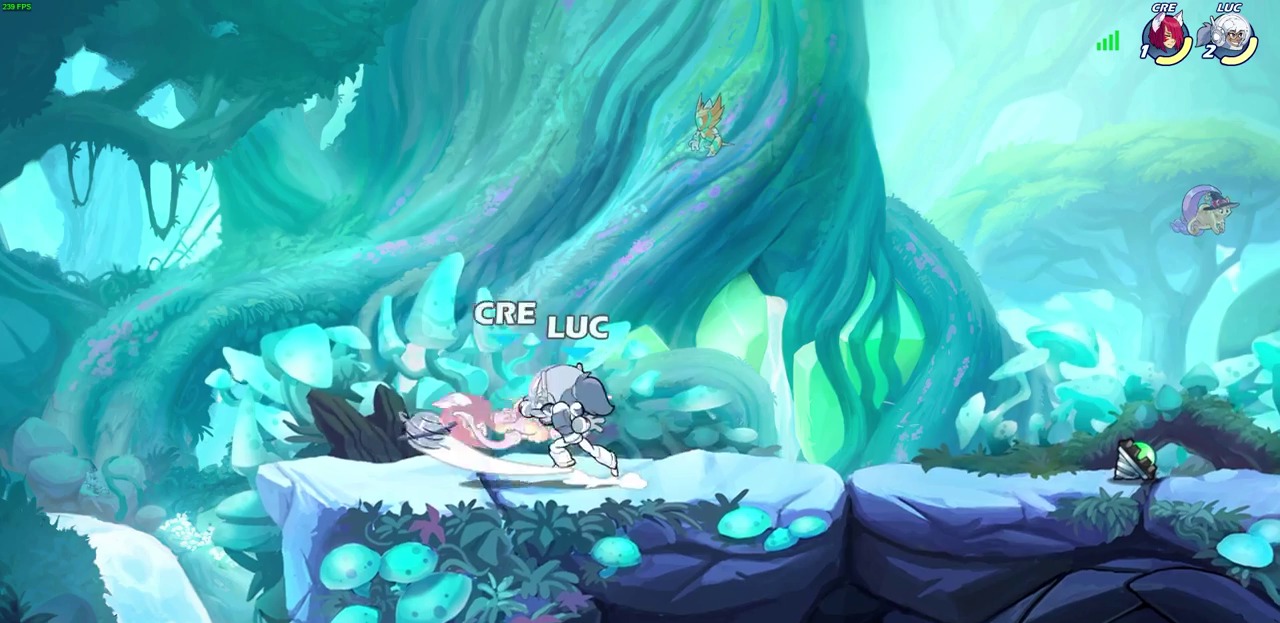
{"dt_ms": 600, "buttons": [], "left_stick": "center", "right_stick": "center", "events": [[50, "SQUARE", "up"], [133, "SQUARE", "down"], [217, "SQUARE", "up"], [250, "left_stick", "down"], [317, "SQUARE", "down"], [400, "left_stick", "center"], [417, "SQUARE", "up"]]}
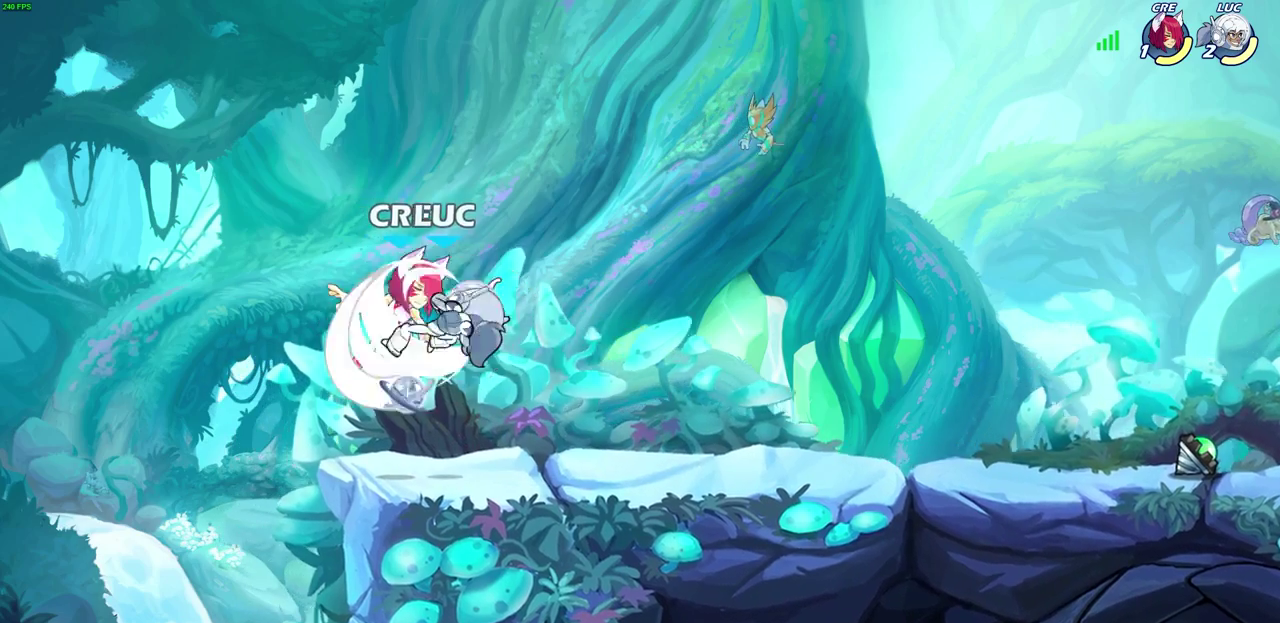
{"dt_ms": 300, "buttons": [], "left_stick": "right", "right_stick": "center", "events": [[300, "left_stick", "right"]]}
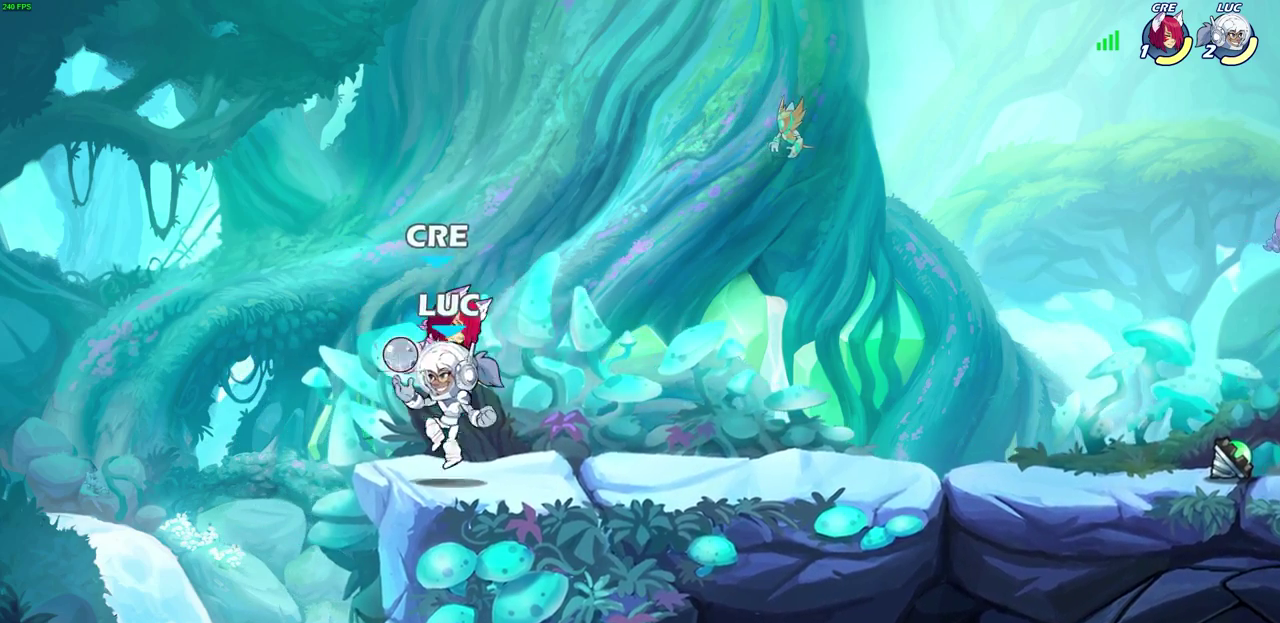
{"dt_ms": 300, "buttons": ["SQUARE"], "left_stick": "center", "right_stick": "center", "events": [[50, "left_stick", "center"], [67, "SQUARE", "down"], [150, "SQUARE", "up"], [217, "SQUARE", "down"]]}
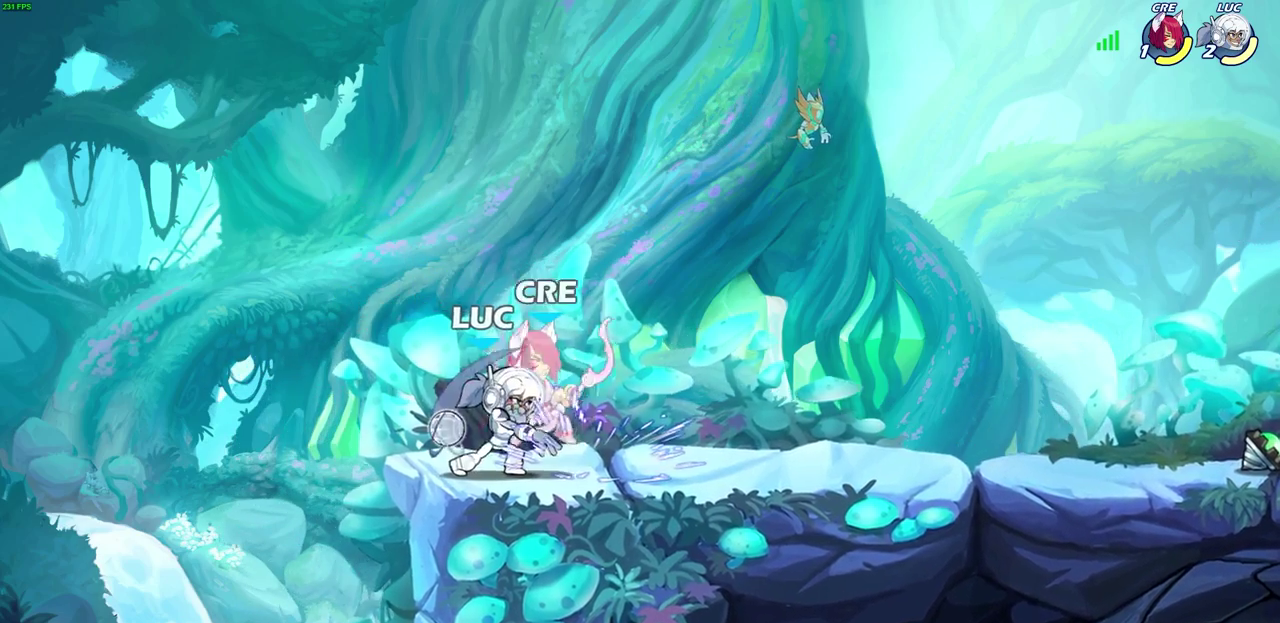
{"dt_ms": 600, "buttons": [], "left_stick": "center", "right_stick": "center", "events": [[17, "SQUARE", "up"], [100, "SQUARE", "down"], [200, "SQUARE", "up"], [217, "left_stick", "right"], [283, "R2", "down"], [317, "SQUARE", "down"], [417, "R2", "up"], [433, "SQUARE", "up"], [517, "left_stick", "center"]]}
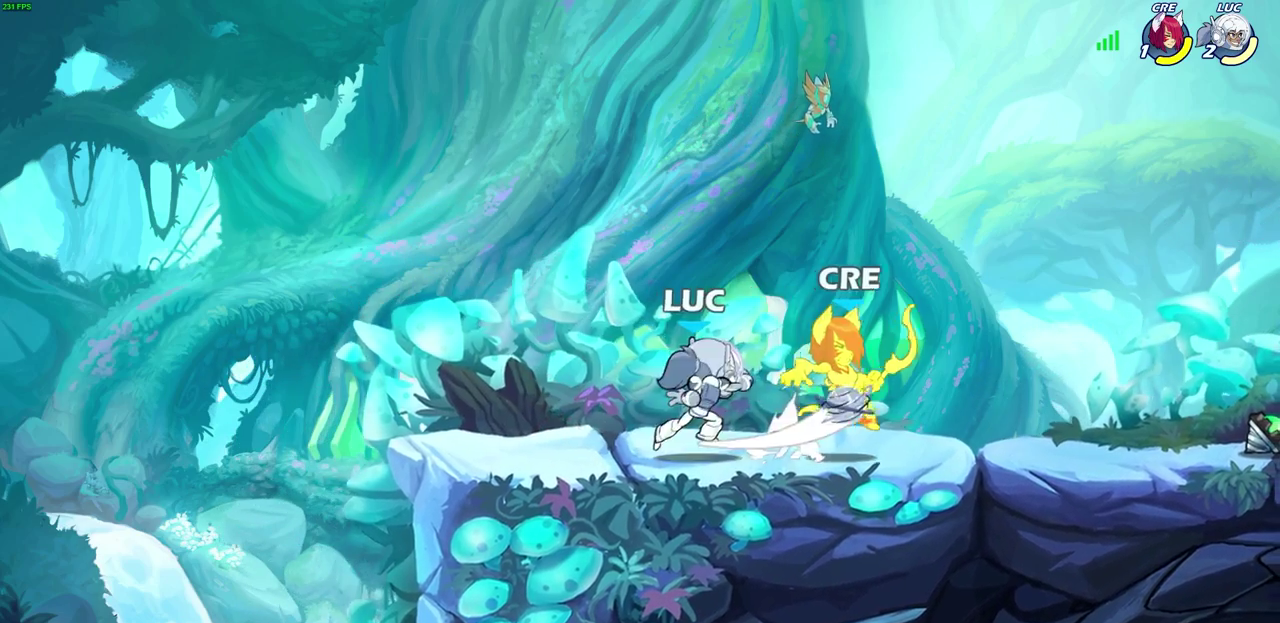
{"dt_ms": 600, "buttons": [], "left_stick": "center", "right_stick": "center", "events": [[167, "left_stick", "down"], [283, "SQUARE", "down"], [383, "SQUARE", "up"], [383, "left_stick", "center"]]}